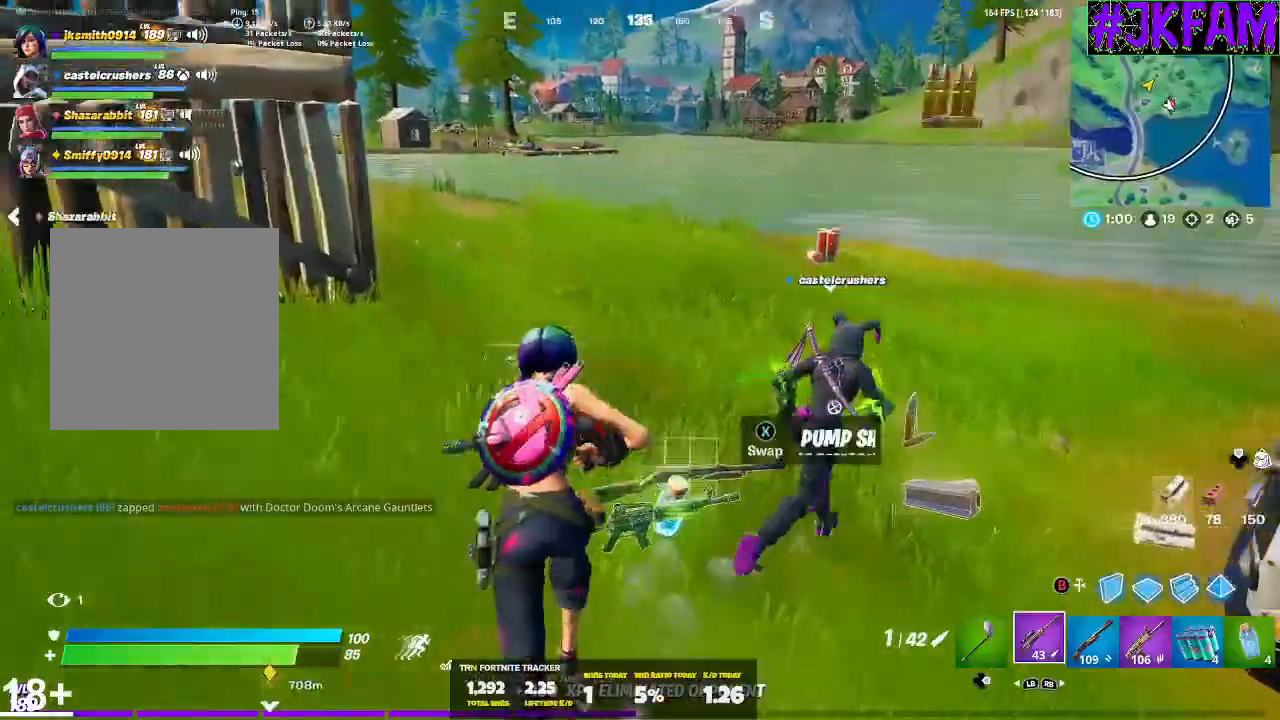
Gameplay with a controller (Xbox layout); each line is a JSON object with the inputs held at the frame after it. "events" lists button and stick changes between this image and that frame as [ms after this image, input, new state], when the widget could be followed in between.
{"buttons": [], "left_stick": "up-left", "right_stick": "right", "events": [[167, "left_stick", "up-left"], [334, "left_stick", "left"], [401, "right_stick", "right"], [468, "left_stick", "up-left"]]}
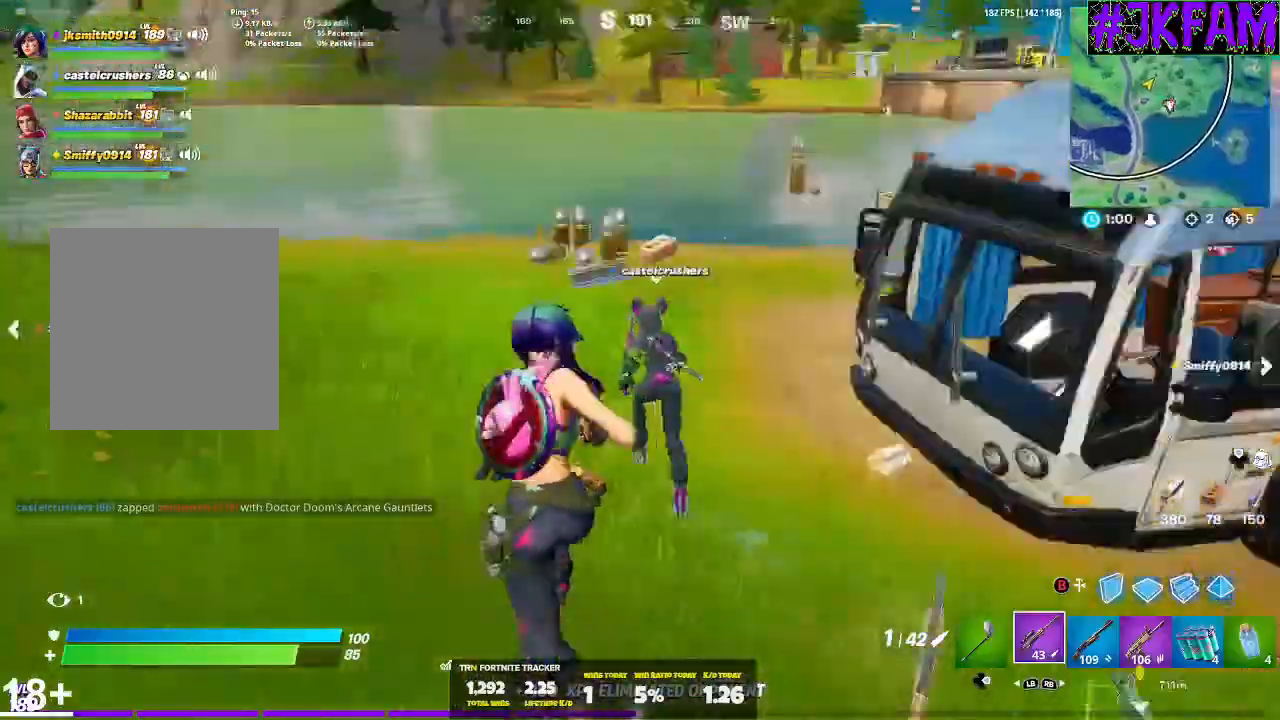
{"buttons": [], "left_stick": "up", "right_stick": "center", "events": [[100, "left_stick", "up"], [133, "DPAD_RIGHT", "down"], [200, "right_stick", "center"], [267, "DPAD_RIGHT", "up"]]}
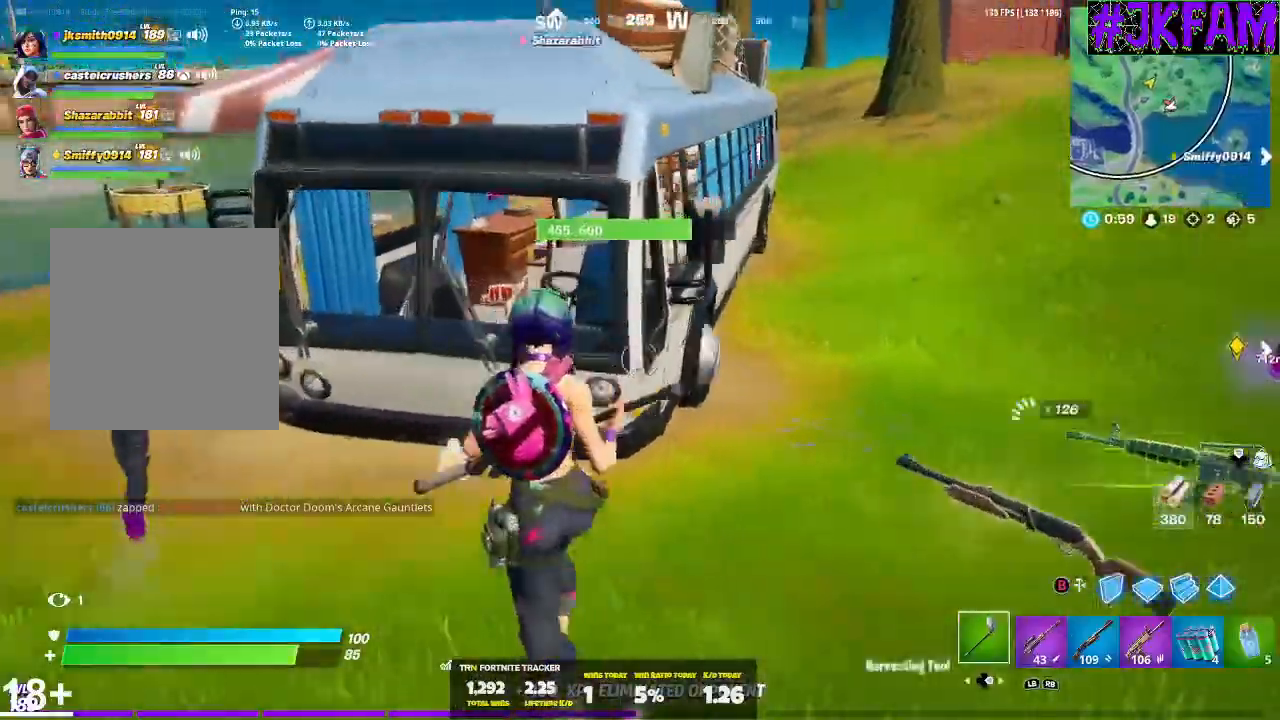
{"buttons": [], "left_stick": "up", "right_stick": "center", "events": [[301, "R1", "down"], [367, "right_stick", "right"], [401, "L3", "down"], [468, "R1", "up"], [501, "L3", "up"], [501, "right_stick", "center"]]}
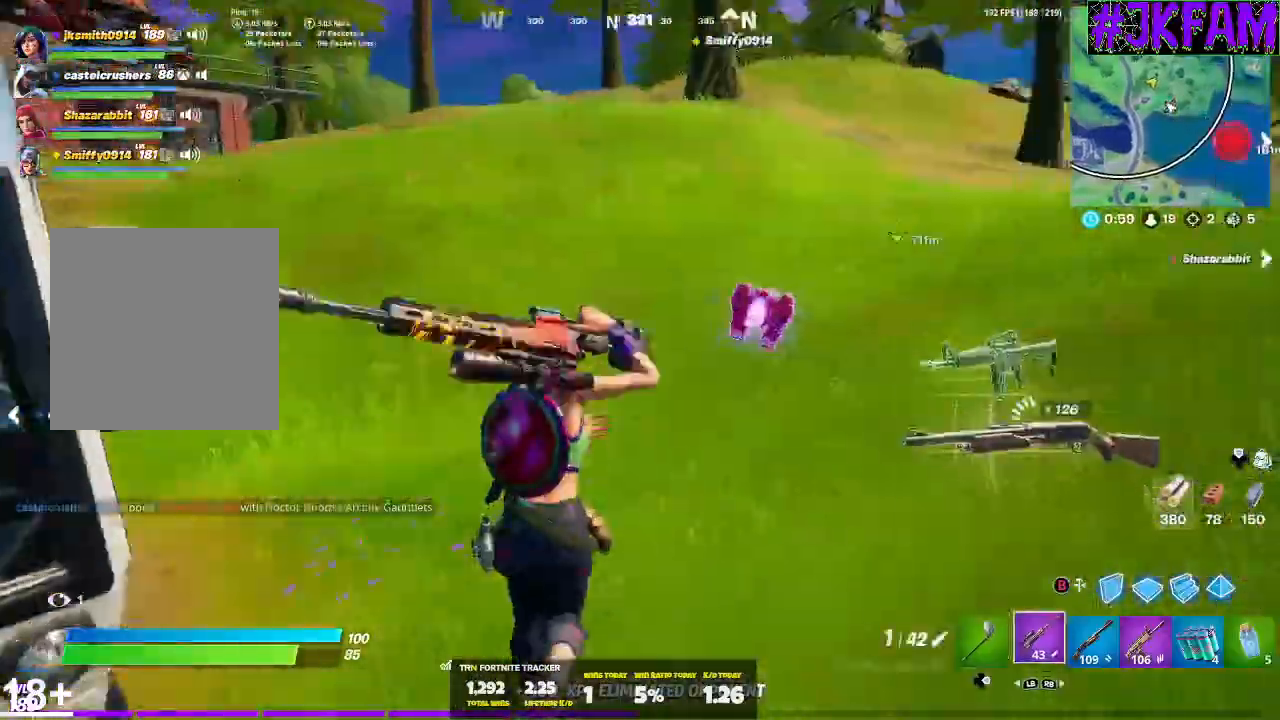
{"buttons": [], "left_stick": "up-left", "right_stick": "right", "events": [[67, "A", "down"], [133, "left_stick", "up-left"], [167, "A", "up"], [334, "right_stick", "right"]]}
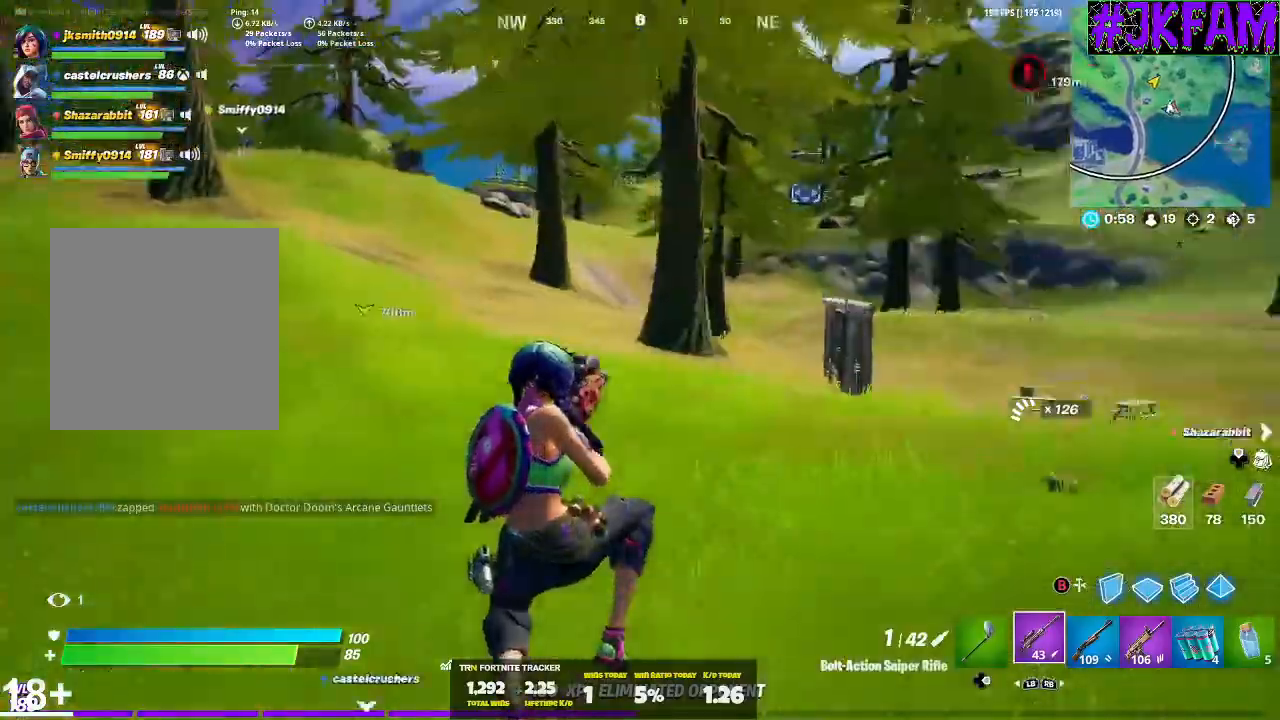
{"buttons": [], "left_stick": "up-left", "right_stick": "right", "events": []}
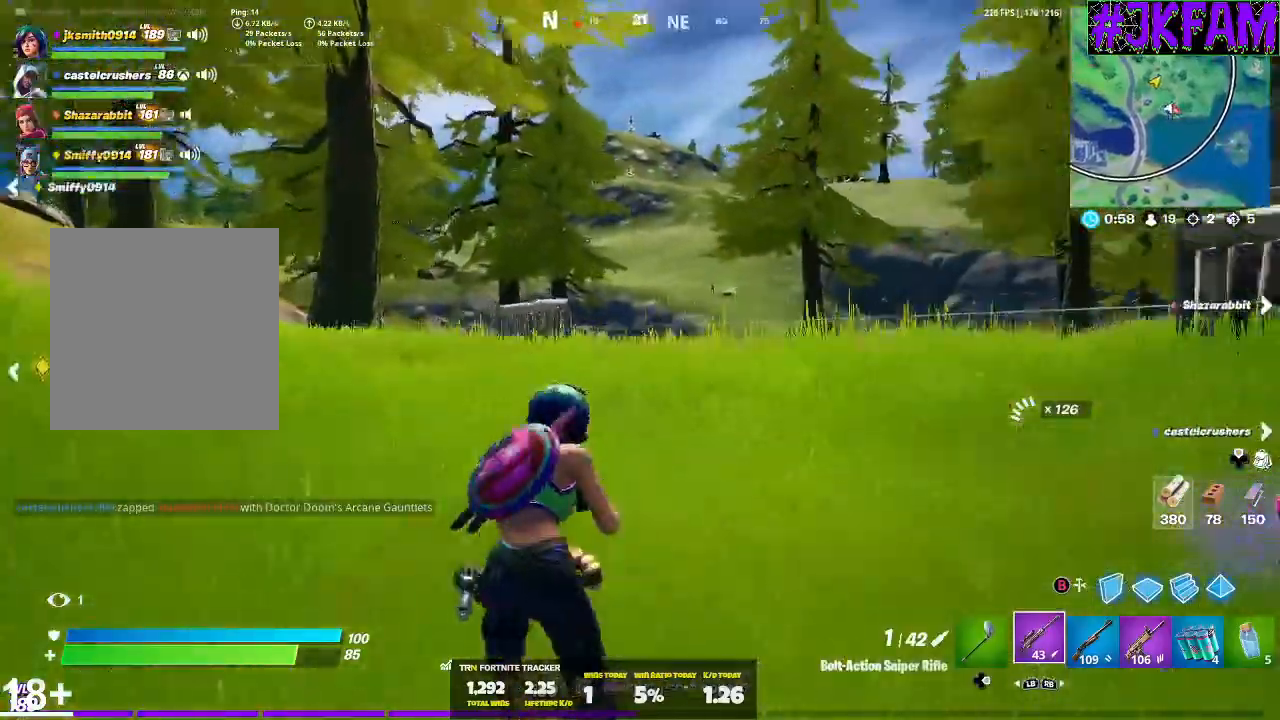
{"buttons": [], "left_stick": "up-left", "right_stick": "center"}
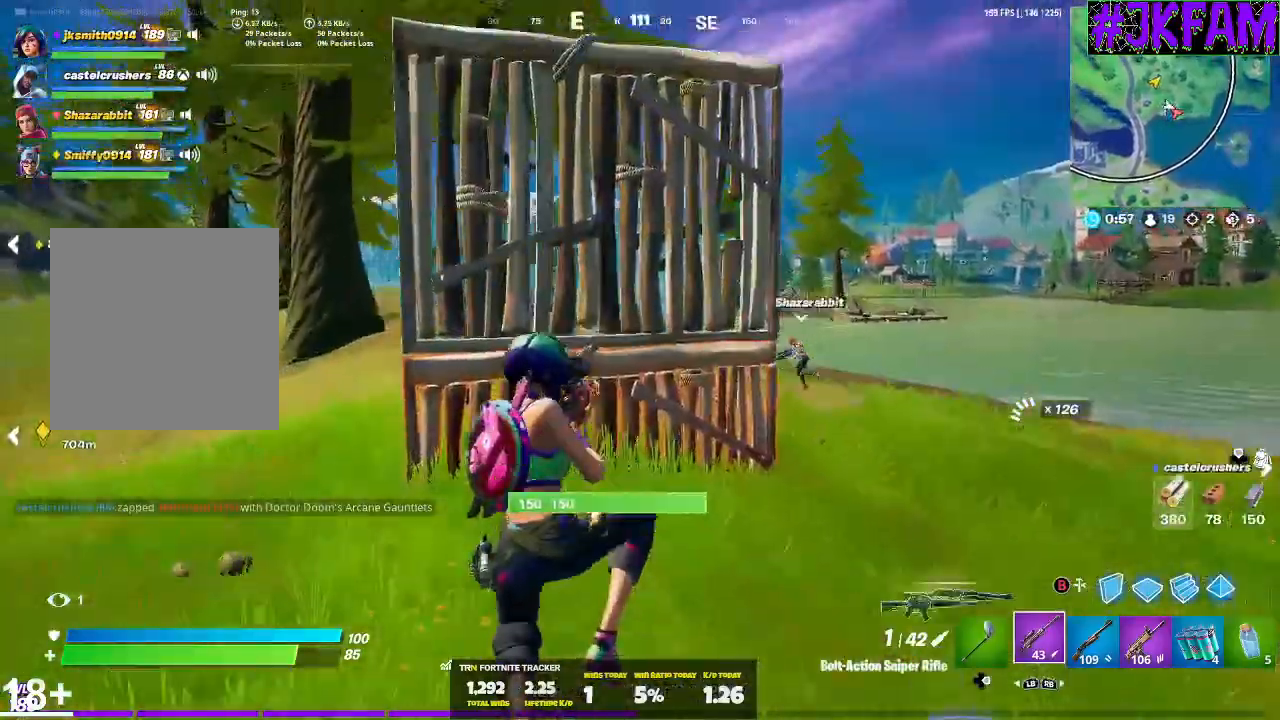
{"buttons": [], "left_stick": "up", "right_stick": "left", "events": [[301, "left_stick", "up"], [334, "right_stick", "left"]]}
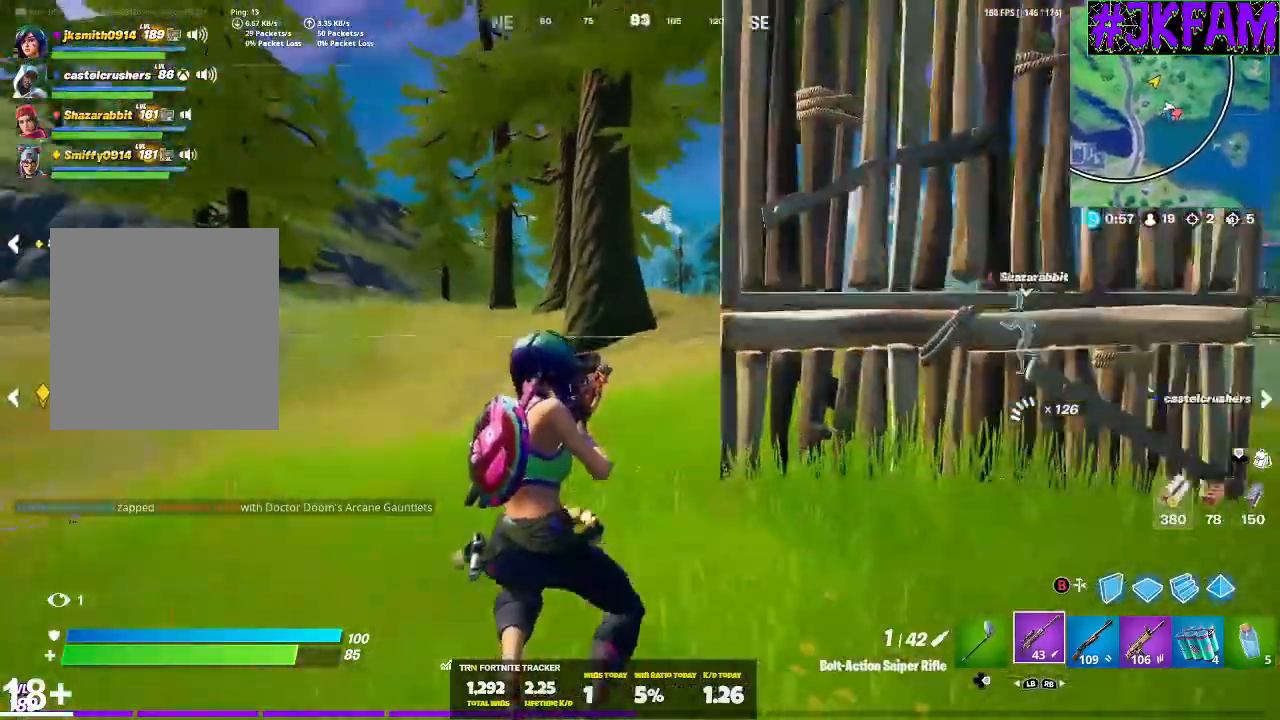
{"buttons": [], "left_stick": "up-right", "right_stick": "left", "events": [[100, "left_stick", "up-right"], [133, "L3", "down"], [300, "L3", "up"]]}
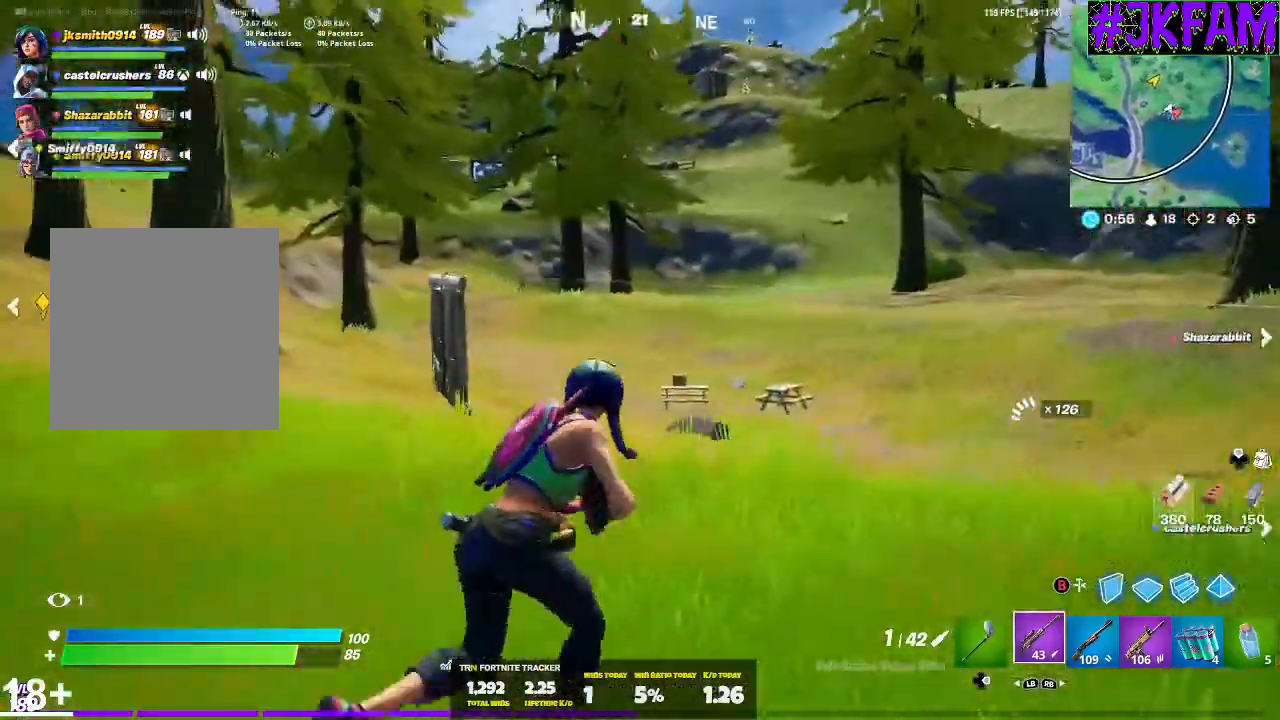
{"buttons": ["L2"], "left_stick": "up-right", "right_stick": "up-left", "events": [[267, "right_stick", "up-left"], [468, "L2", "down"]]}
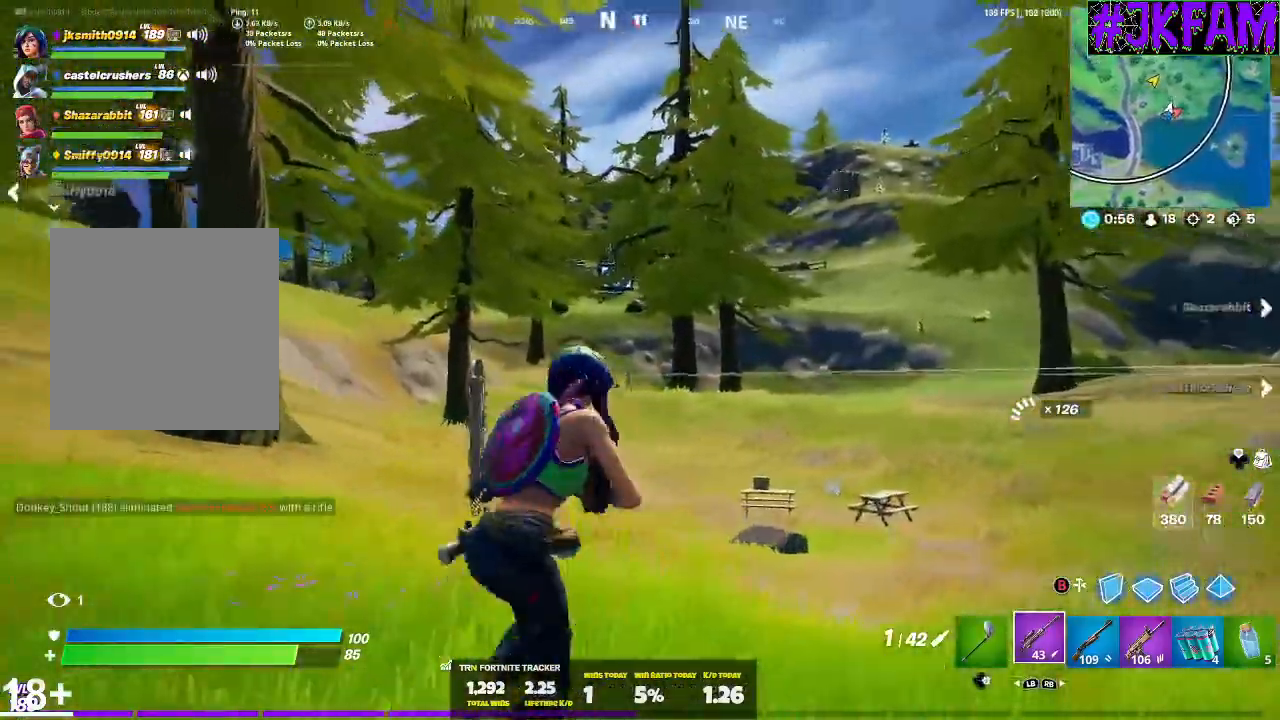
{"buttons": ["L2"], "left_stick": "up-left", "right_stick": "down", "events": [[67, "left_stick", "up-left"], [67, "right_stick", "center"], [267, "right_stick", "down-right"], [400, "right_stick", "down"]]}
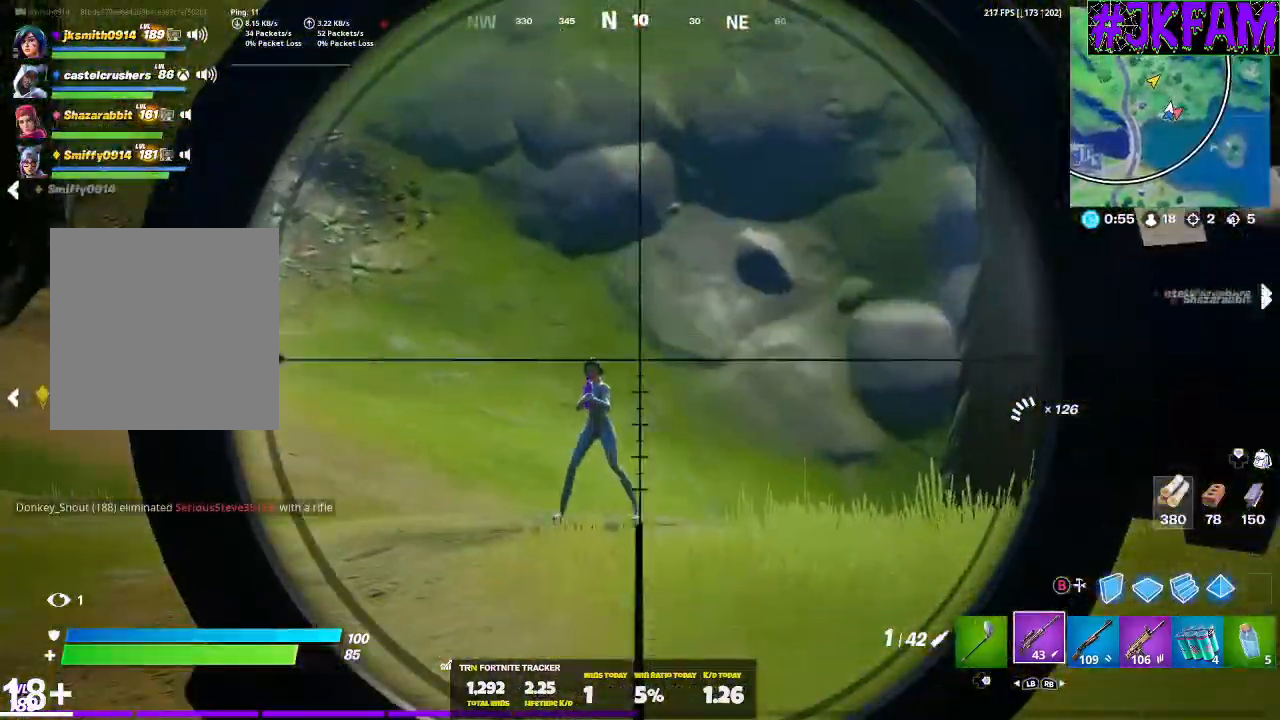
{"buttons": ["L2"], "left_stick": "up-left", "right_stick": "left", "events": [[201, "right_stick", "left"]]}
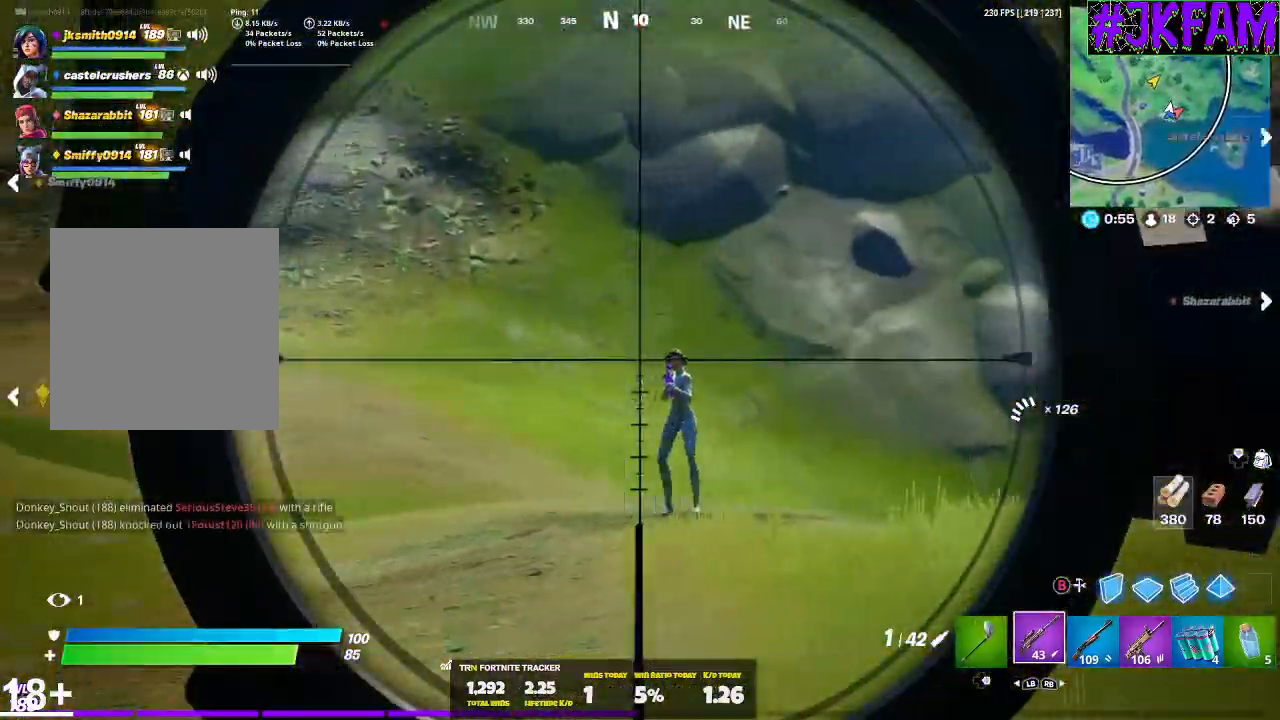
{"buttons": ["L3"], "left_stick": "up-left", "right_stick": "center", "events": [[67, "R2", "down"], [67, "right_stick", "center"], [167, "left_stick", "up-right"], [167, "right_stick", "down-right"], [200, "R2", "up"], [267, "right_stick", "center"], [334, "L2", "up"], [434, "L3", "down"], [467, "left_stick", "up-left"]]}
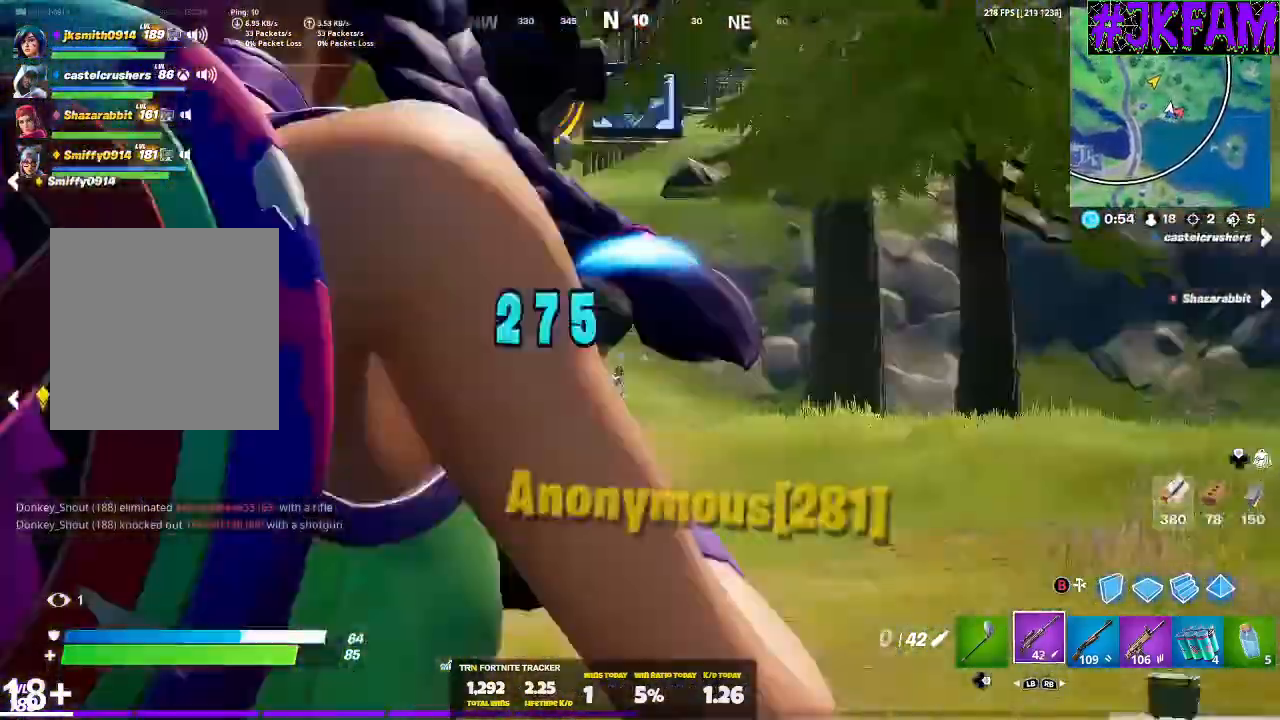
{"buttons": ["L3"], "left_stick": "up-left", "right_stick": "center", "events": [[67, "L3", "up"], [267, "A", "down"], [367, "L3", "down"], [401, "A", "up"]]}
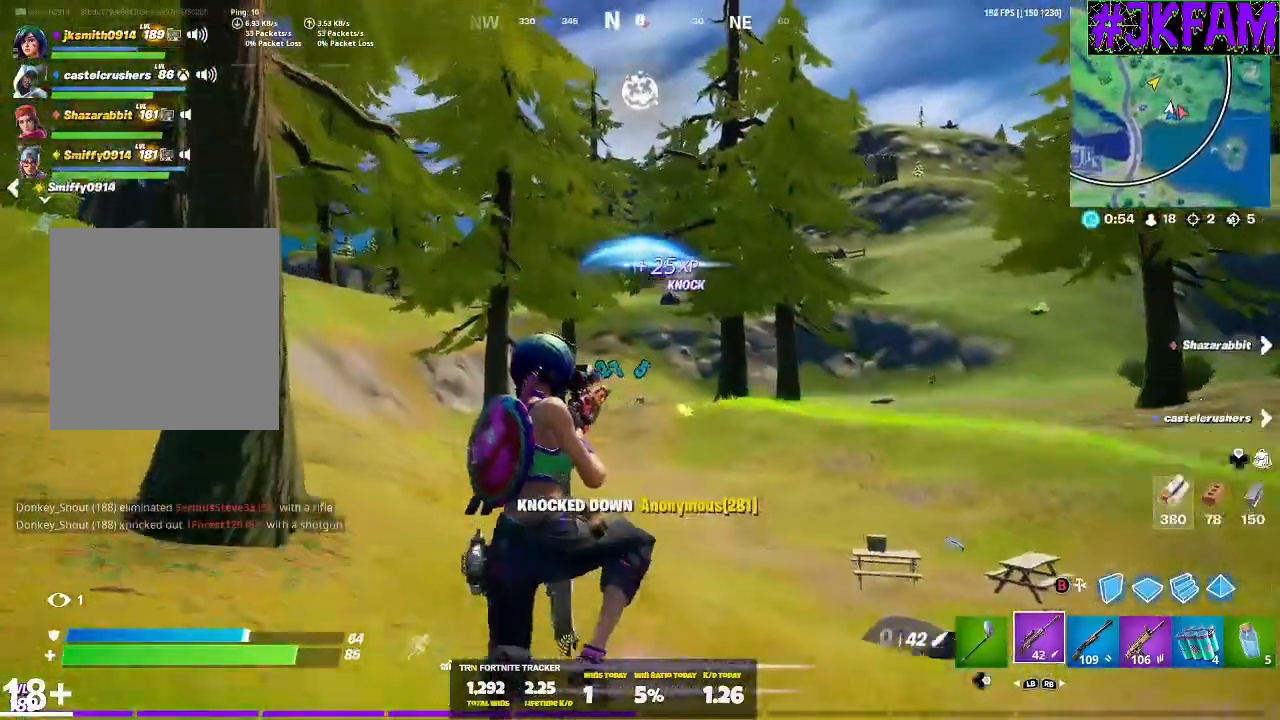
{"buttons": [], "left_stick": "up-left", "right_stick": "center", "events": [[33, "L3", "up"]]}
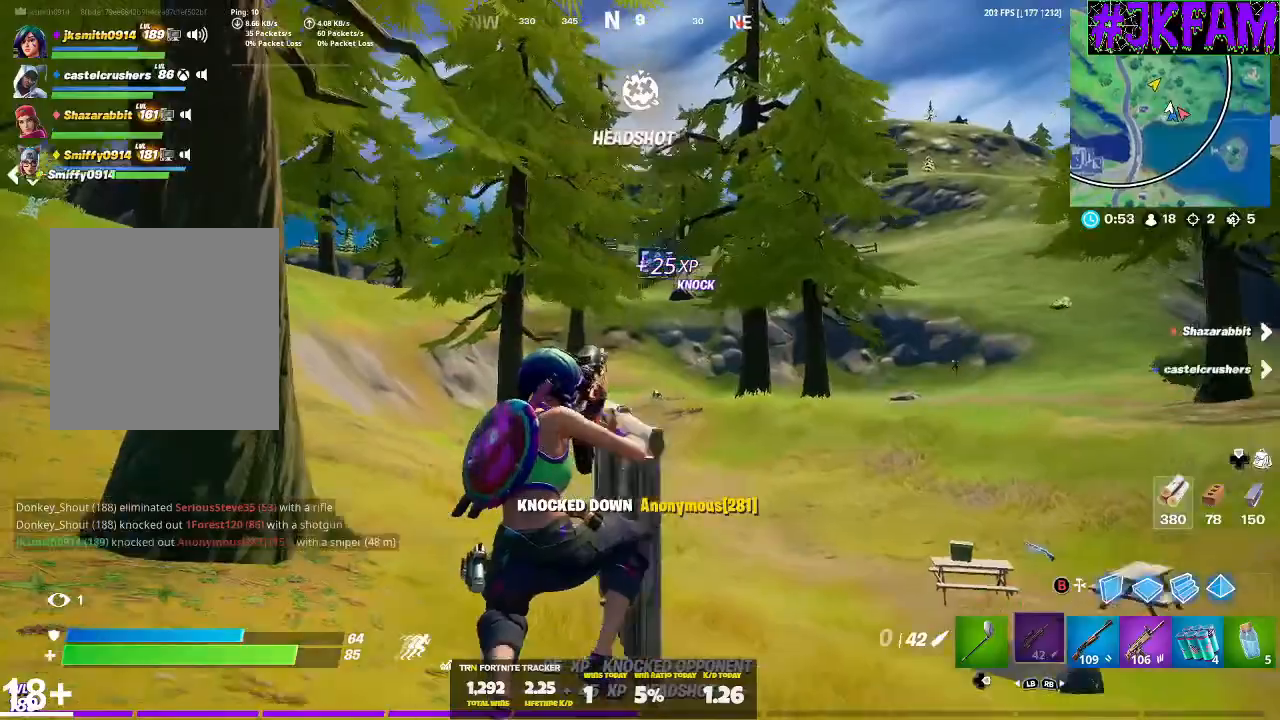
{"buttons": [], "left_stick": "up-left", "right_stick": "center", "events": []}
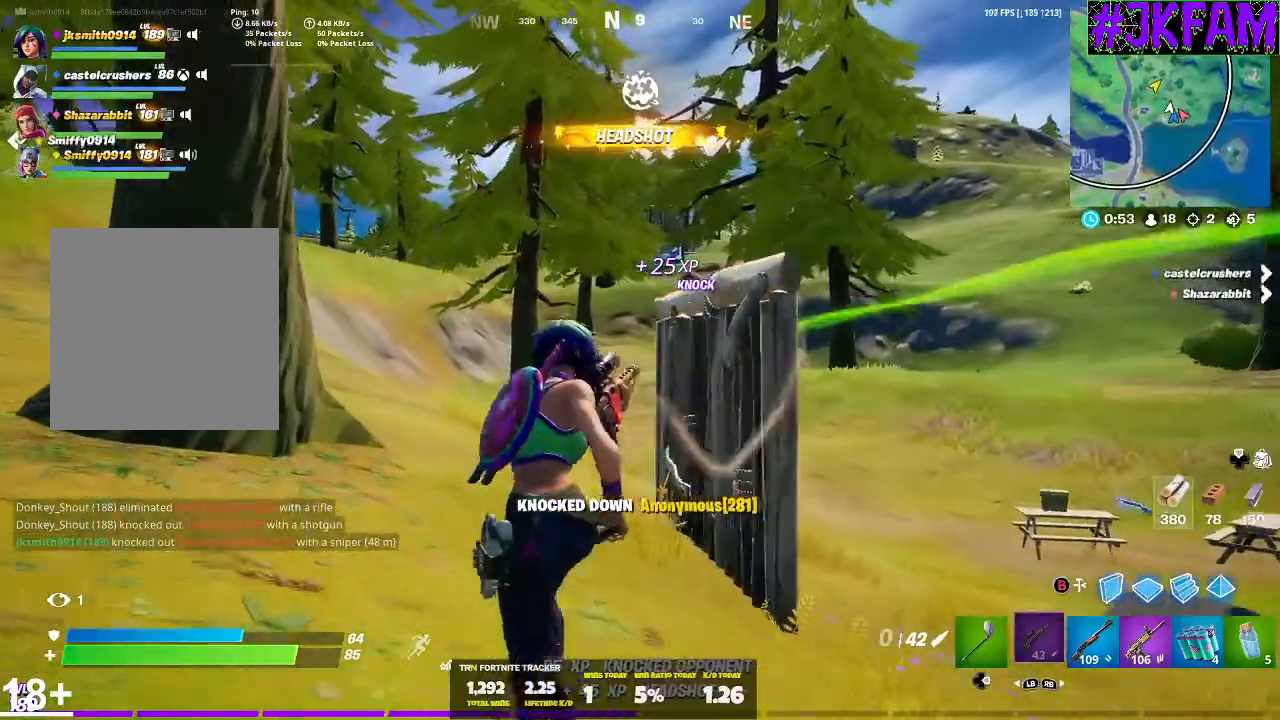
{"buttons": [], "left_stick": "left", "right_stick": "center", "events": [[233, "left_stick", "left"]]}
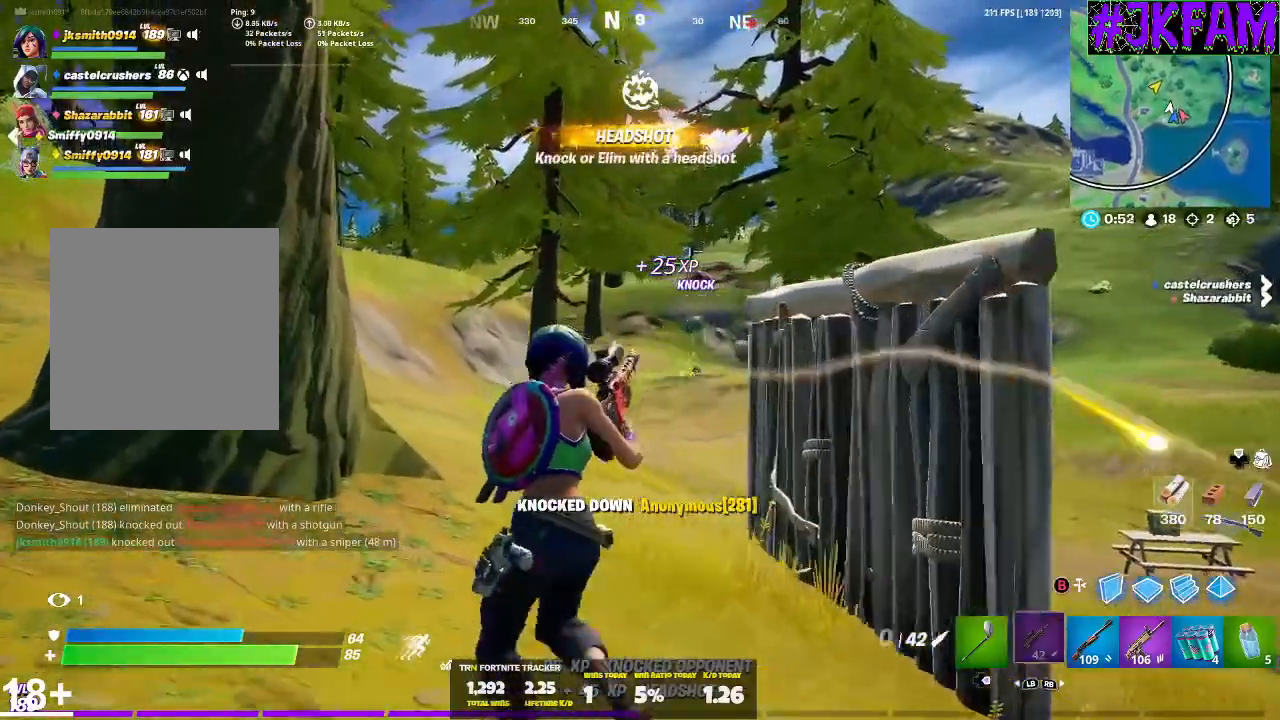
{"buttons": ["A"], "left_stick": "left", "right_stick": "center", "events": [[67, "right_stick", "left"], [234, "right_stick", "center"], [401, "A", "down"]]}
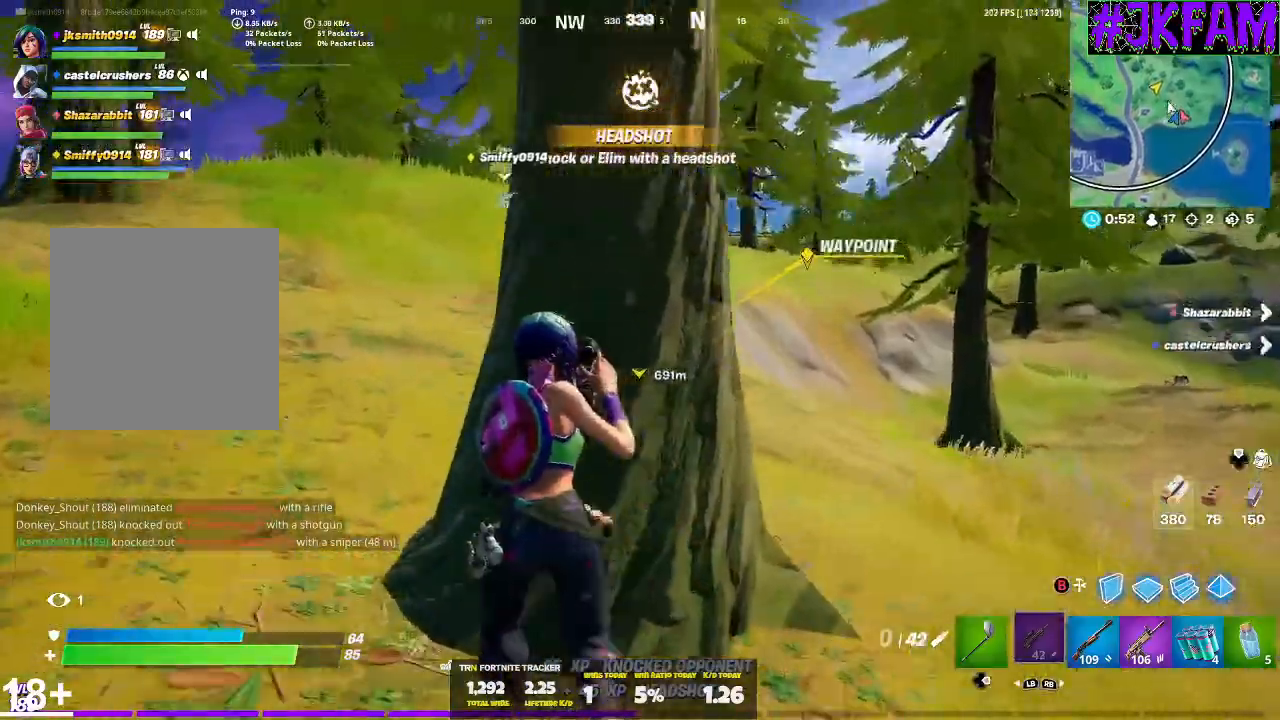
{"buttons": [], "left_stick": "up-left", "right_stick": "center", "events": [[33, "A", "up"], [33, "left_stick", "up-left"]]}
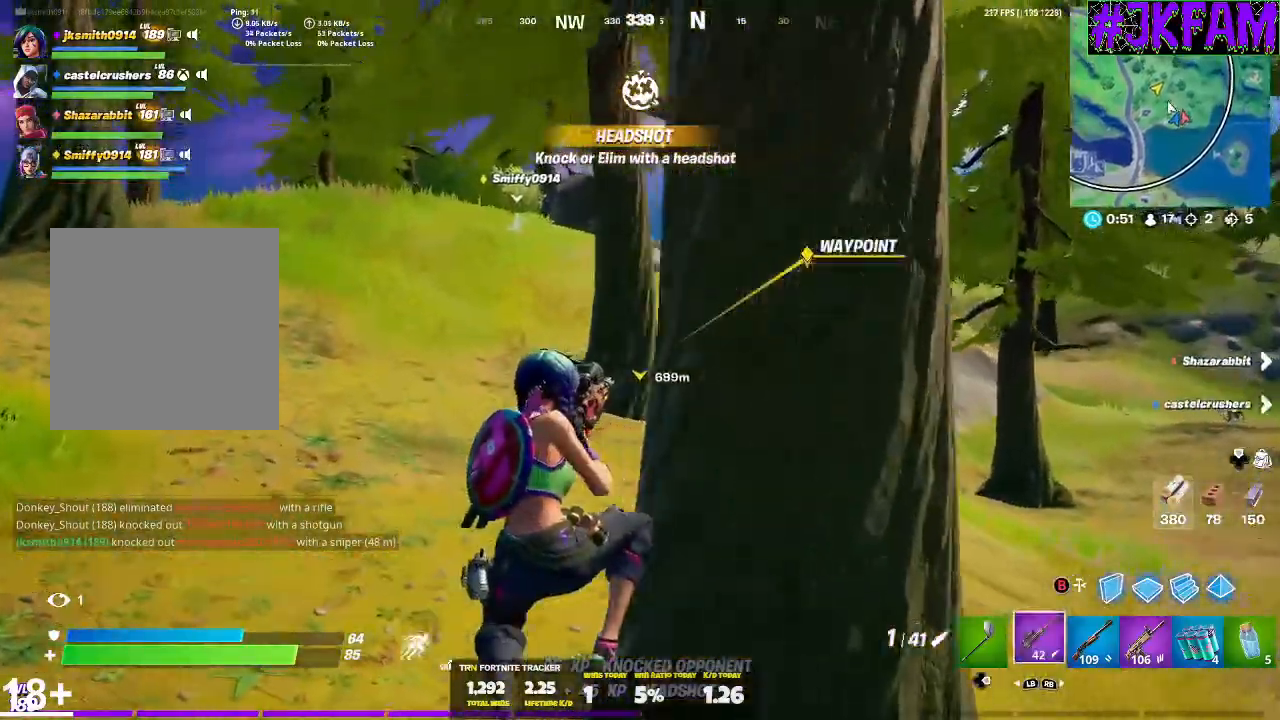
{"buttons": [], "left_stick": "up-left", "right_stick": "center", "events": []}
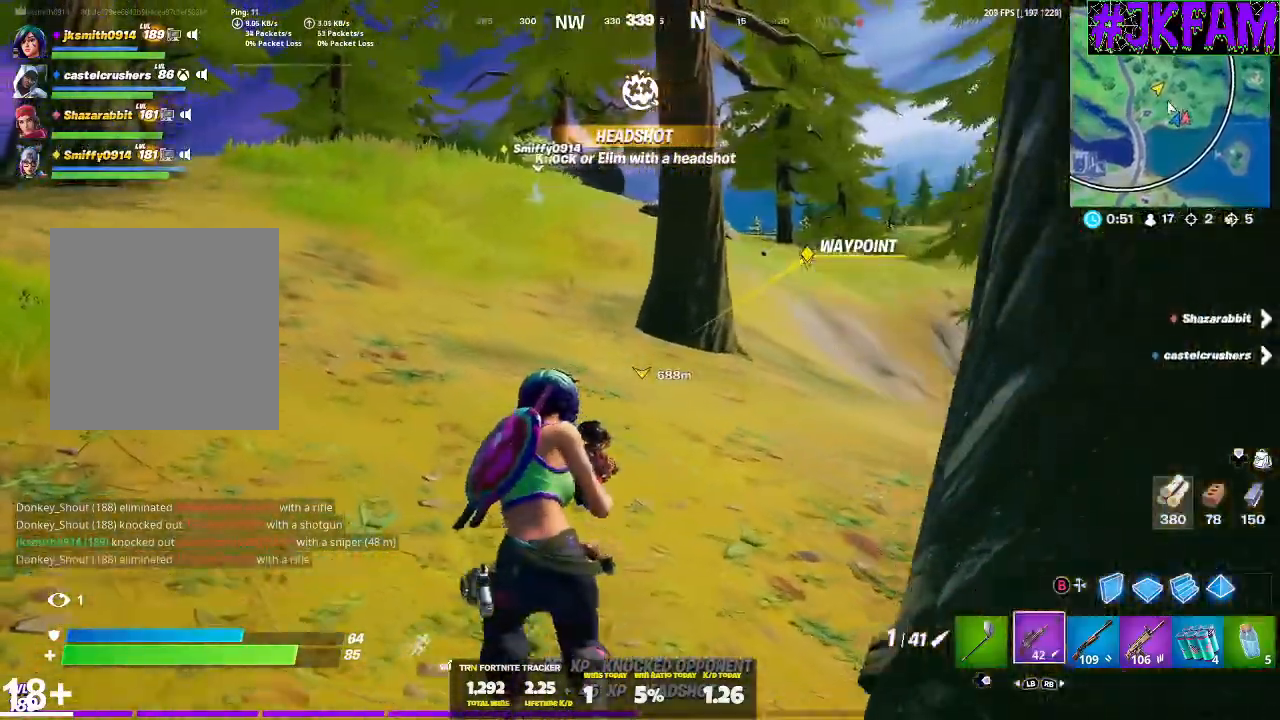
{"buttons": [], "left_stick": "up-left", "right_stick": "center", "events": [[133, "L3", "down"], [333, "L3", "up"]]}
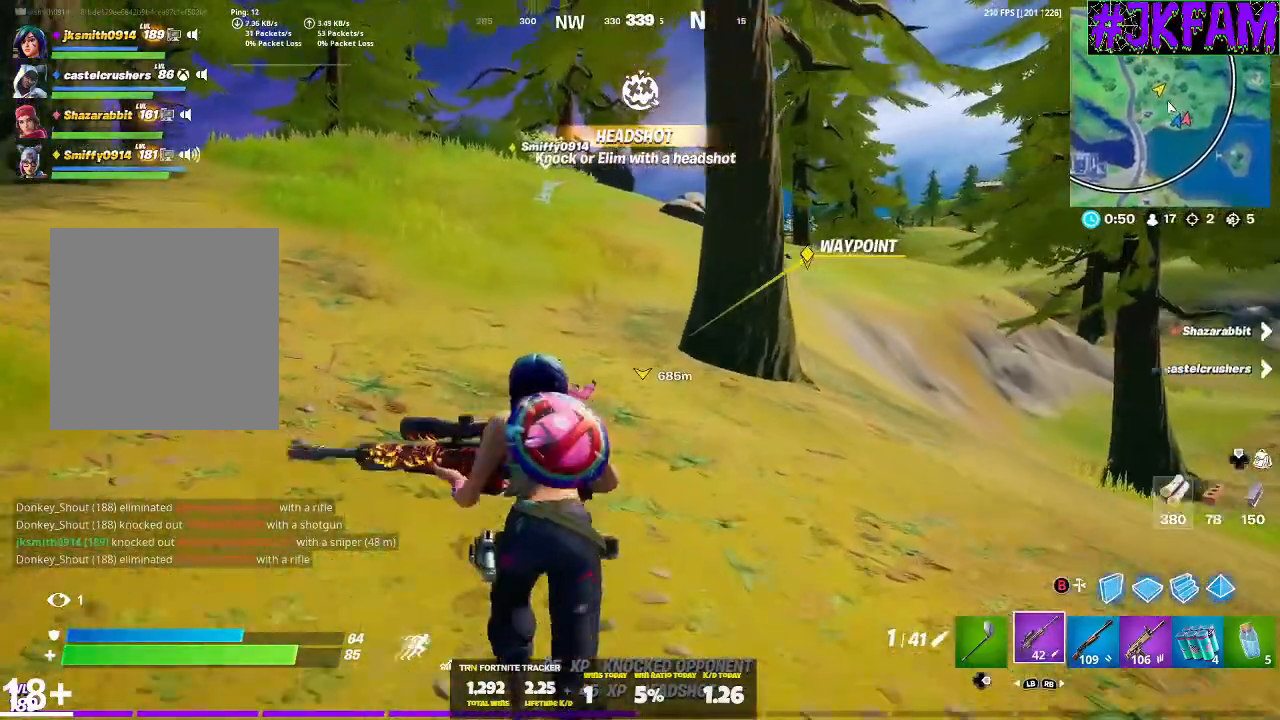
{"buttons": [], "left_stick": "up-left", "right_stick": "center", "events": []}
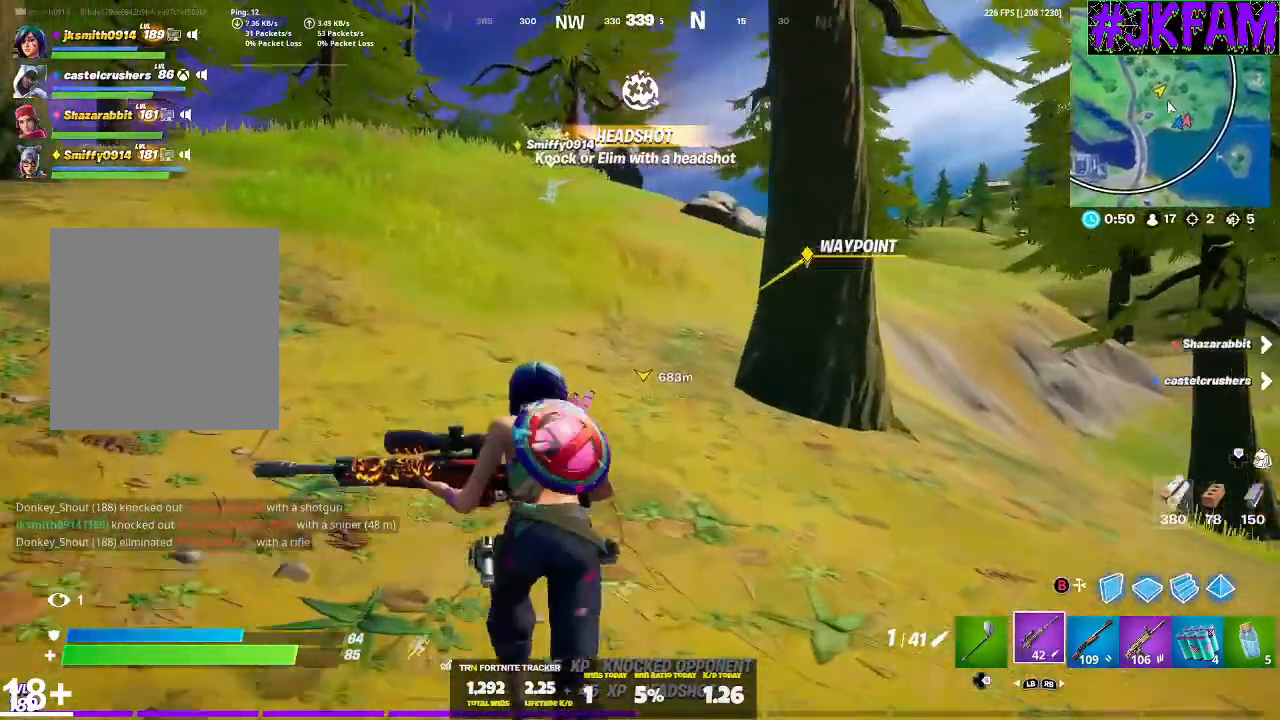
{"buttons": [], "left_stick": "up-left", "right_stick": "center", "events": []}
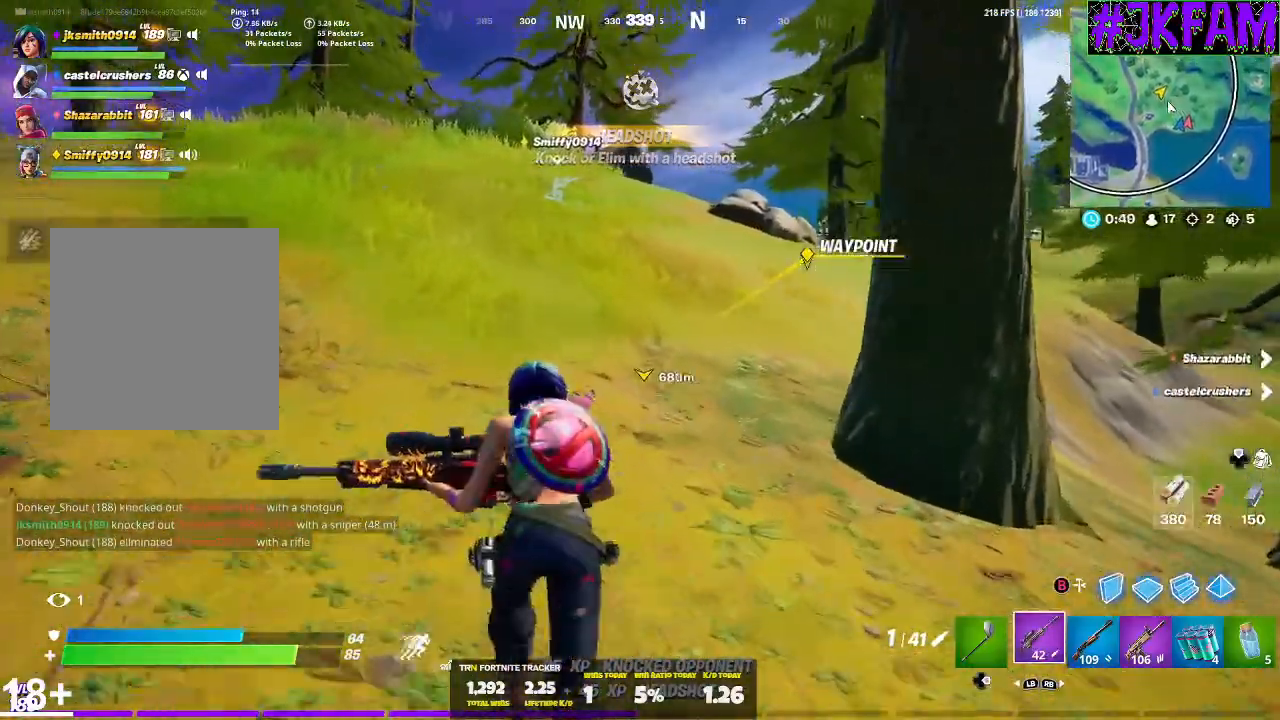
{"buttons": [], "left_stick": "up", "right_stick": "center", "events": [[100, "left_stick", "up"]]}
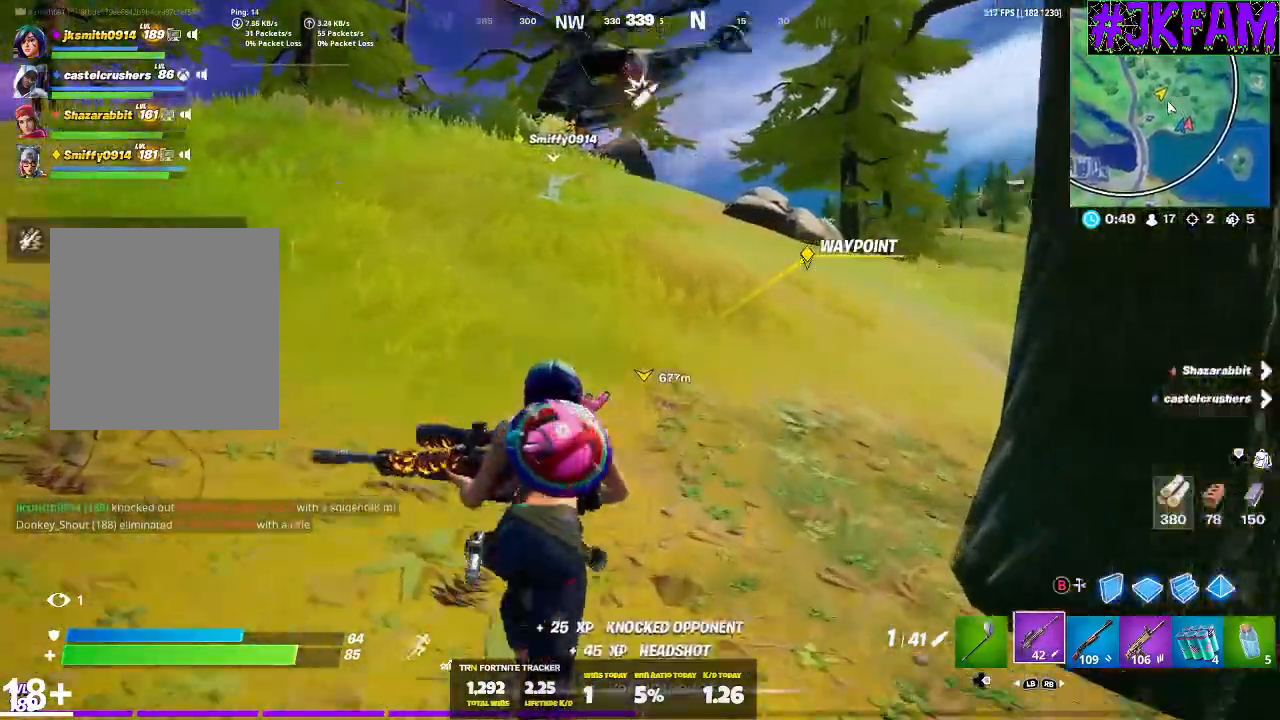
{"buttons": [], "left_stick": "up-left", "right_stick": "center", "events": [[400, "left_stick", "up-left"]]}
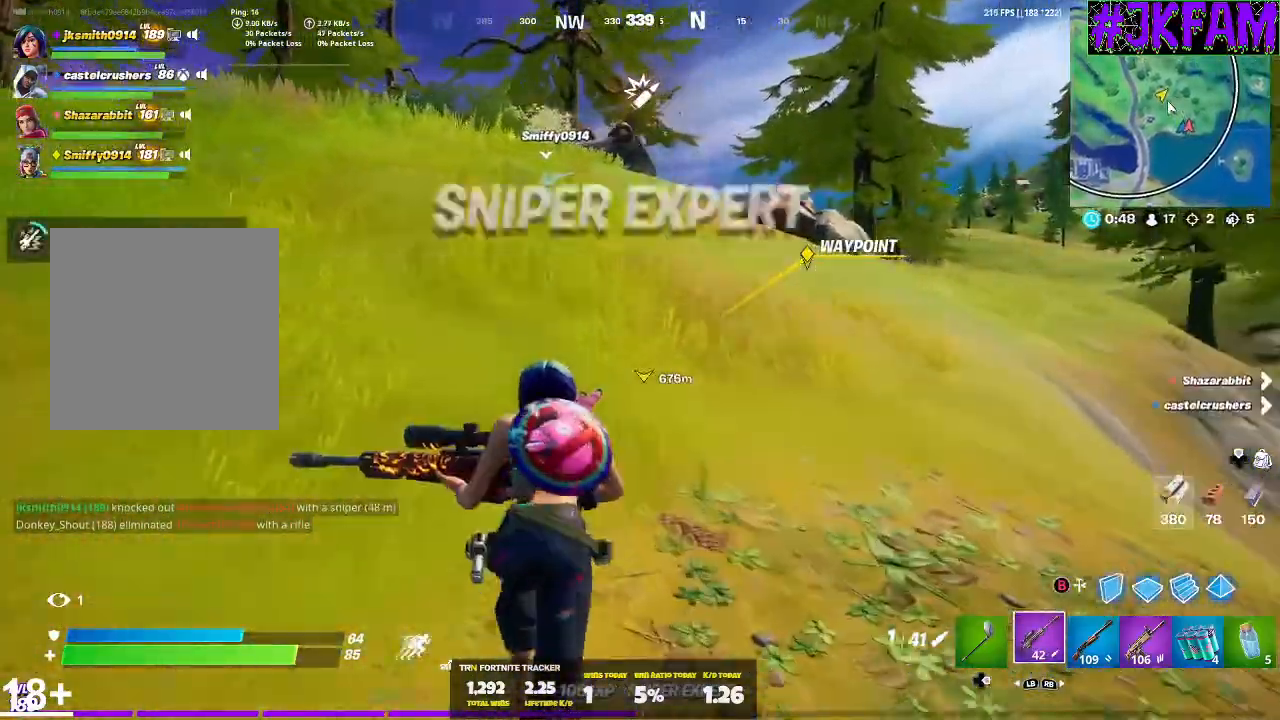
{"buttons": [], "left_stick": "up-left", "right_stick": "center", "events": [[67, "right_stick", "up-left"], [234, "right_stick", "center"], [334, "right_stick", "right"], [501, "right_stick", "center"]]}